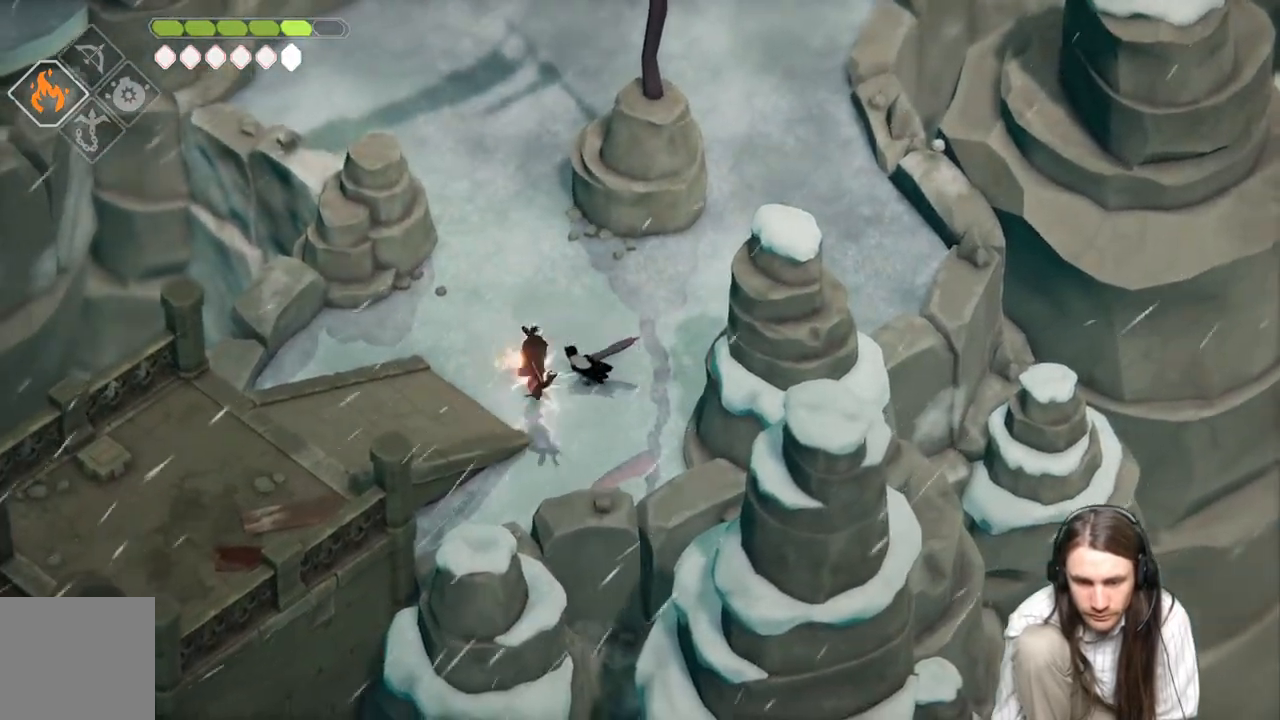
Gameplay with a controller (Xbox layout); each line is a JSON object with the inputs held at the frame after it. "events" lists button and stick changes between this image and that frame as [ms after this image, input, new state], when the widget could be followed in between.
{"buttons": [], "left_stick": "left", "right_stick": "center", "events": [[17, "B", "down"], [100, "left_stick", "up-left"], [200, "B", "up"], [433, "left_stick", "left"]]}
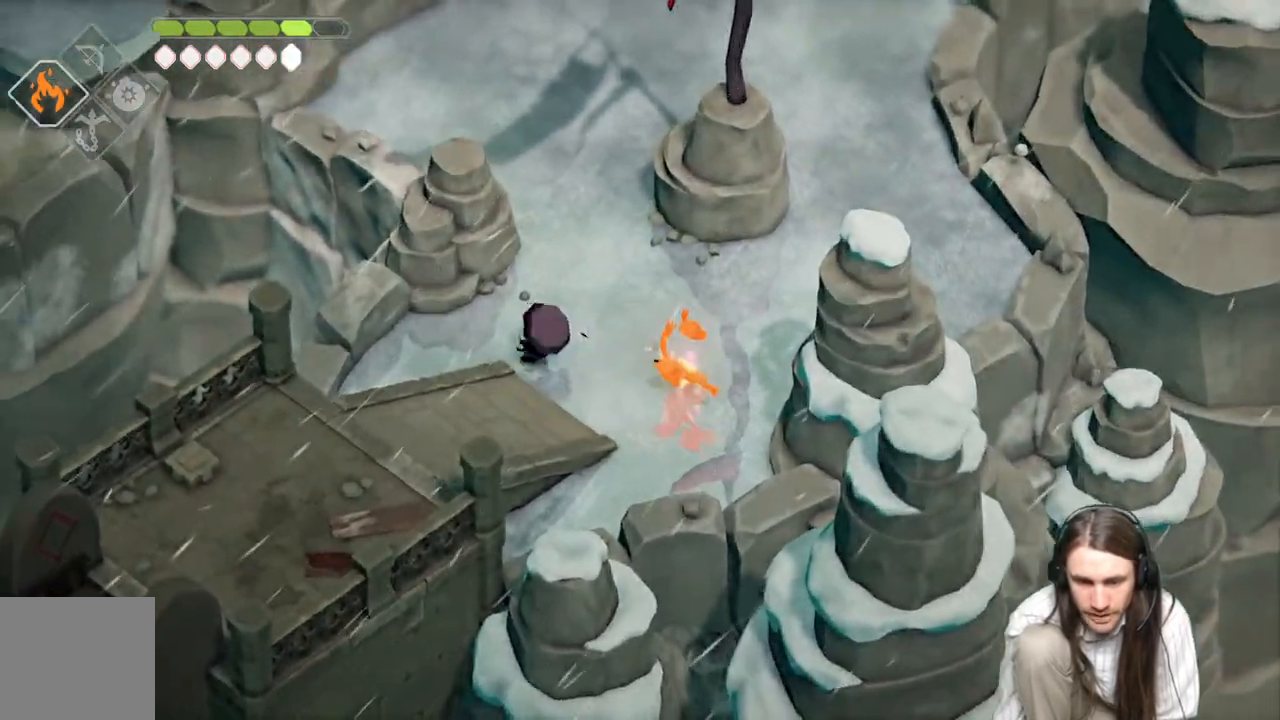
{"buttons": [], "left_stick": "right", "right_stick": "center", "events": [[83, "left_stick", "right"]]}
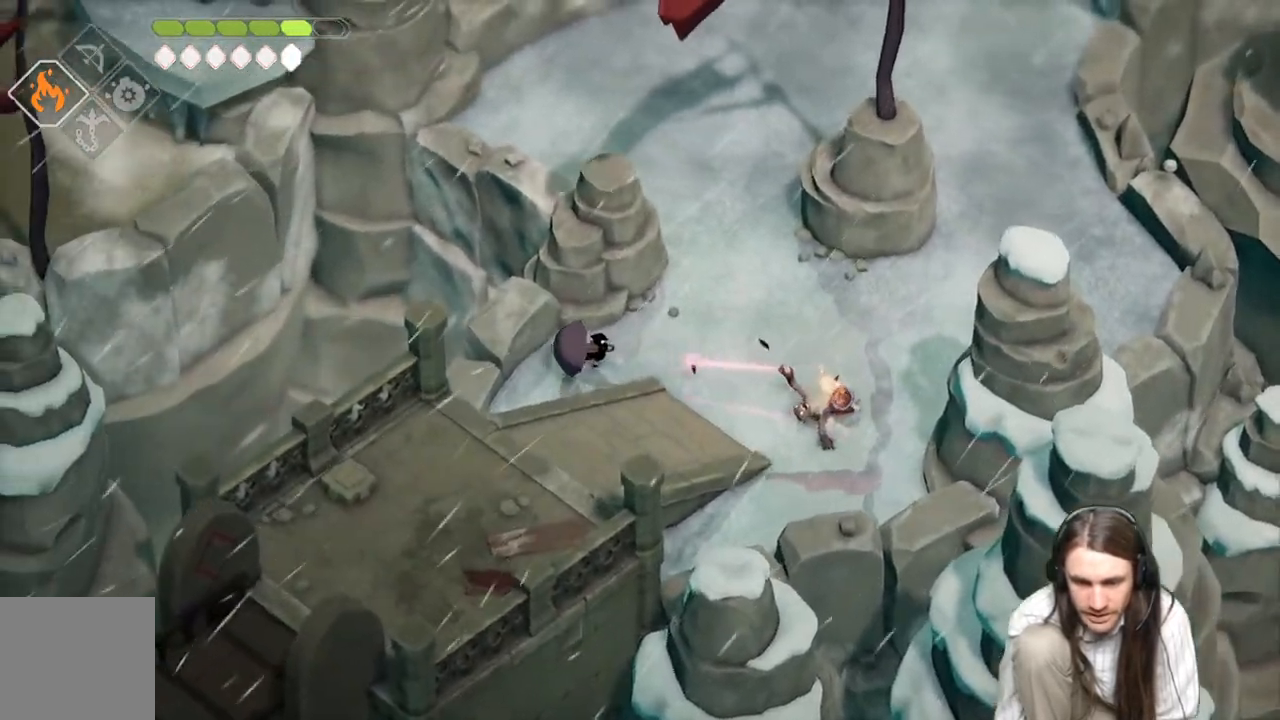
{"buttons": [], "left_stick": "right", "right_stick": "center", "events": []}
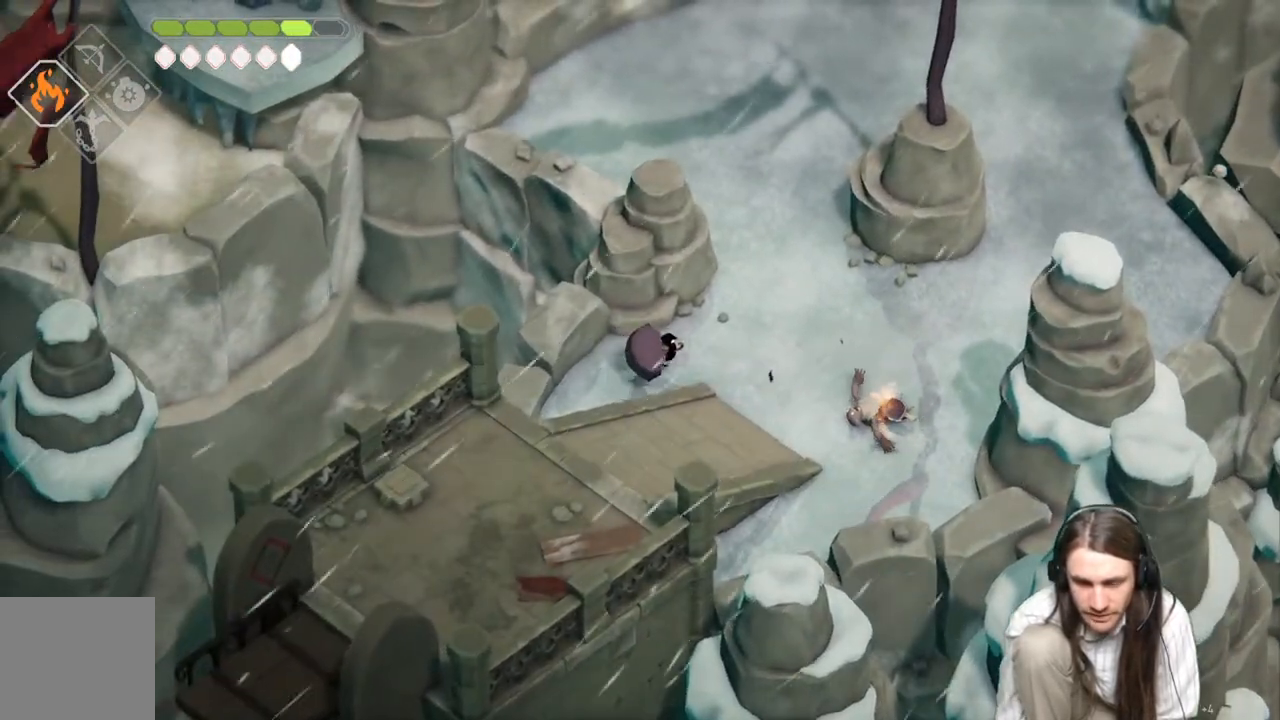
{"buttons": [], "left_stick": "up", "right_stick": "up", "events": [[83, "left_stick", "up-right"], [300, "right_stick", "up"], [500, "left_stick", "up"]]}
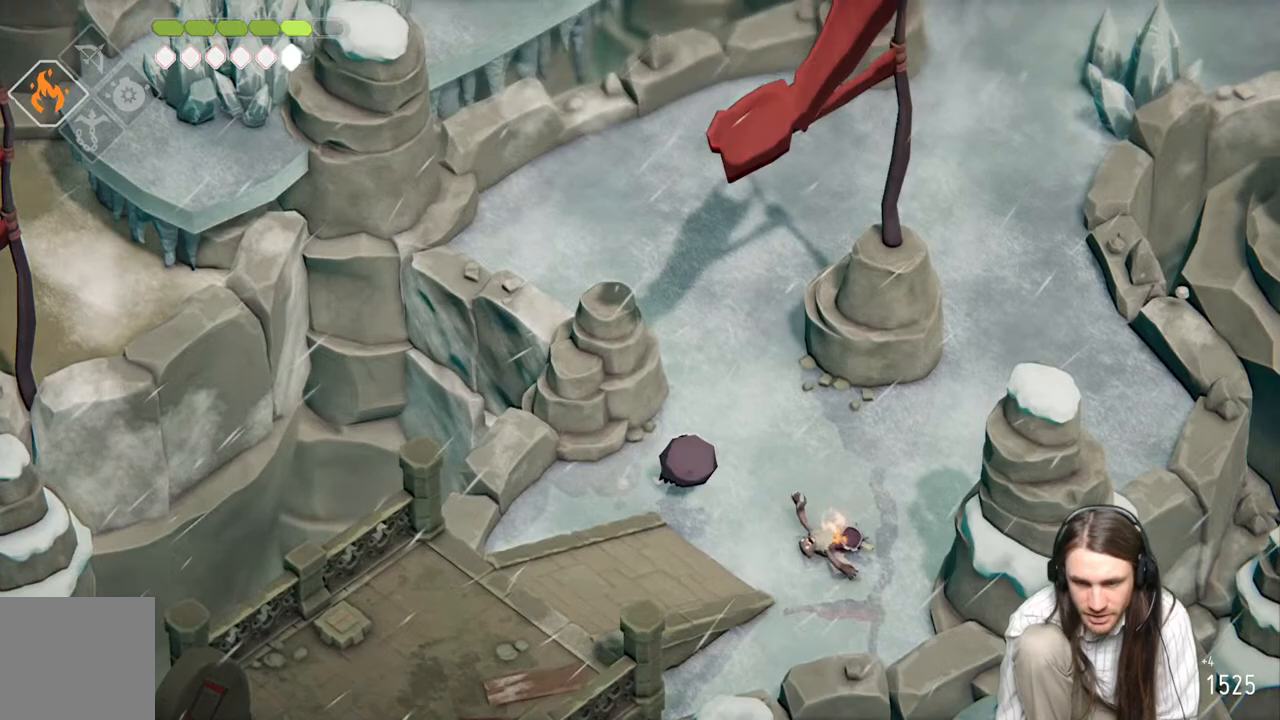
{"buttons": [], "left_stick": "up", "right_stick": "center", "events": [[250, "right_stick", "center"]]}
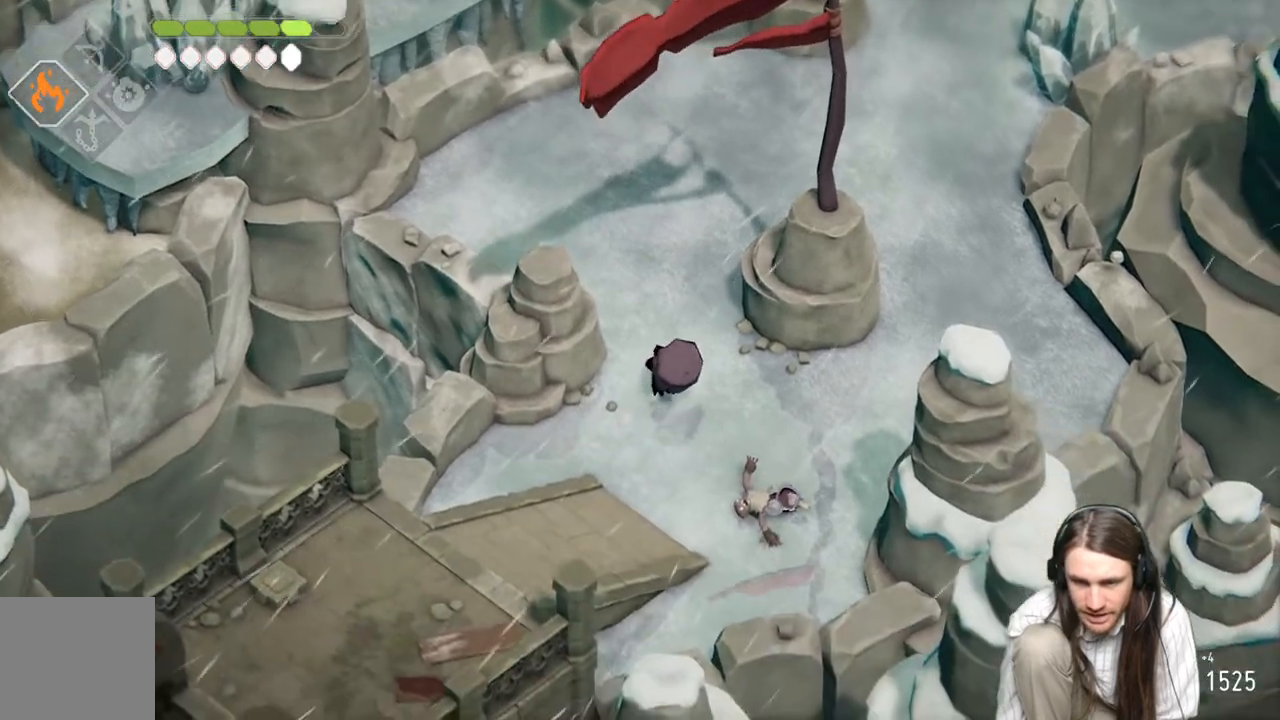
{"buttons": [], "left_stick": "up-right", "right_stick": "up-right", "events": [[233, "left_stick", "up-right"], [350, "right_stick", "up-right"]]}
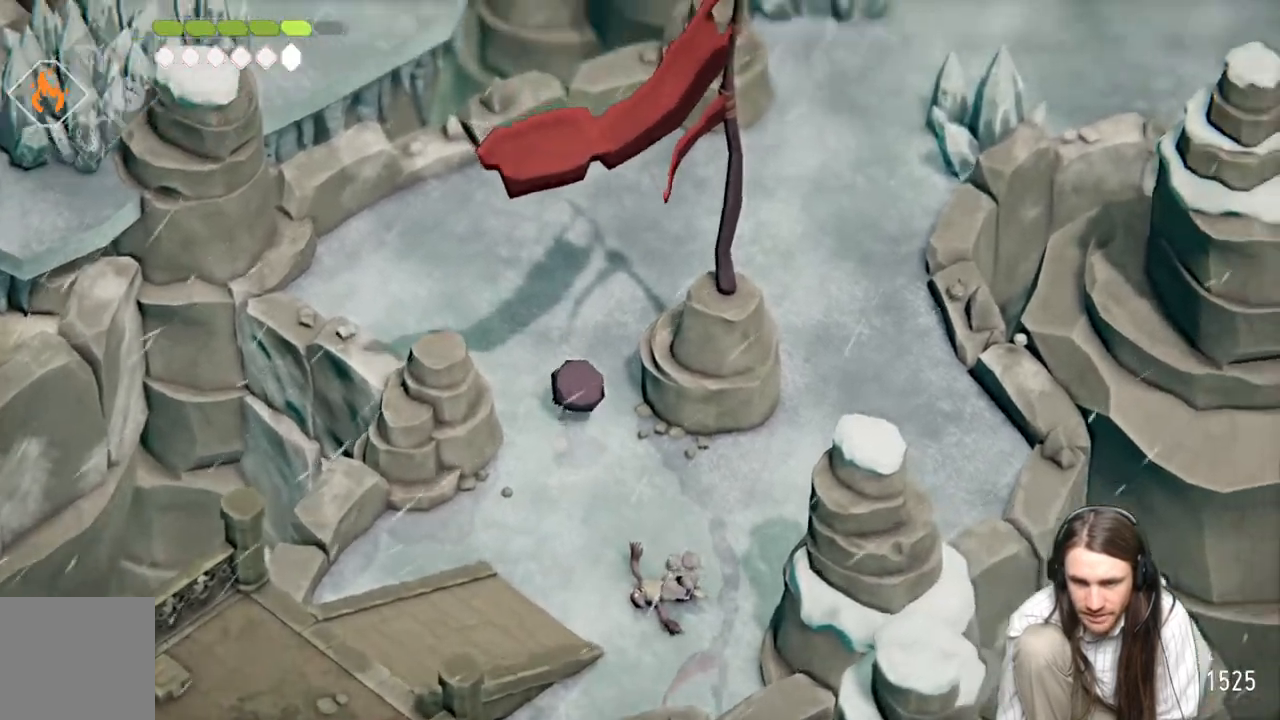
{"buttons": [], "left_stick": "up-right", "right_stick": "center", "events": [[500, "right_stick", "center"]]}
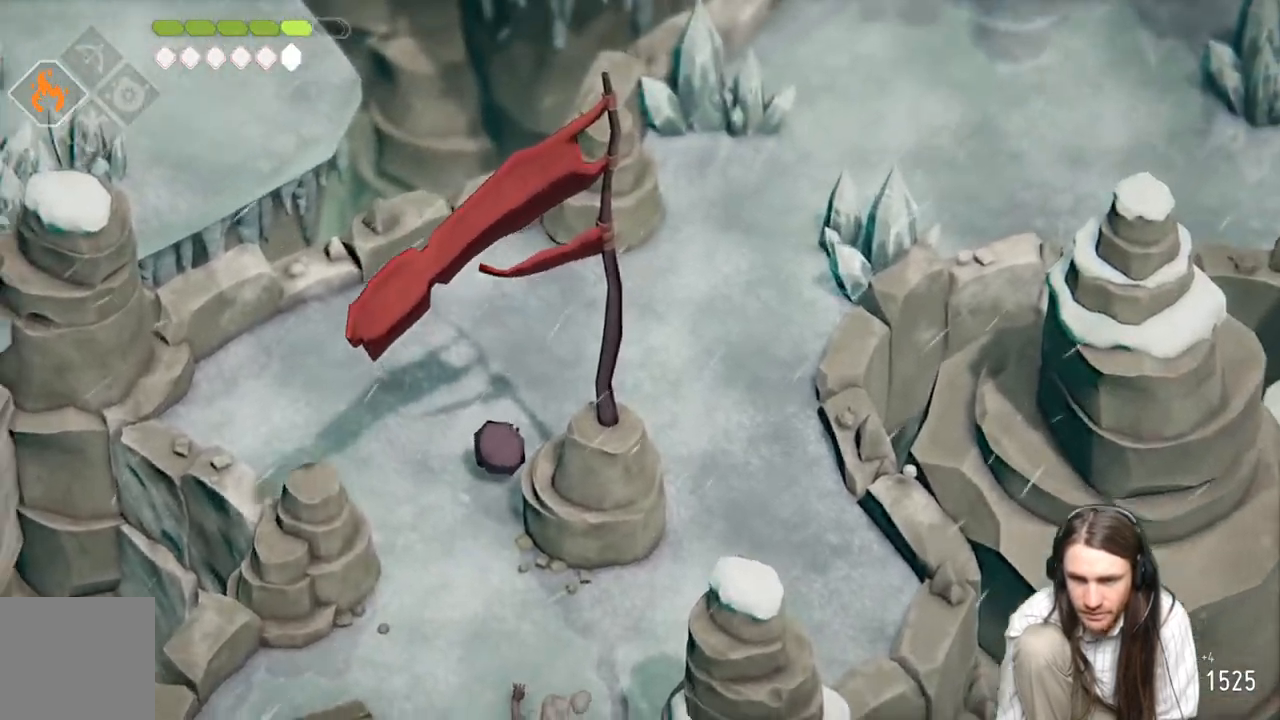
{"buttons": [], "left_stick": "center", "right_stick": "up-right", "events": [[283, "right_stick", "up-right"], [333, "left_stick", "center"]]}
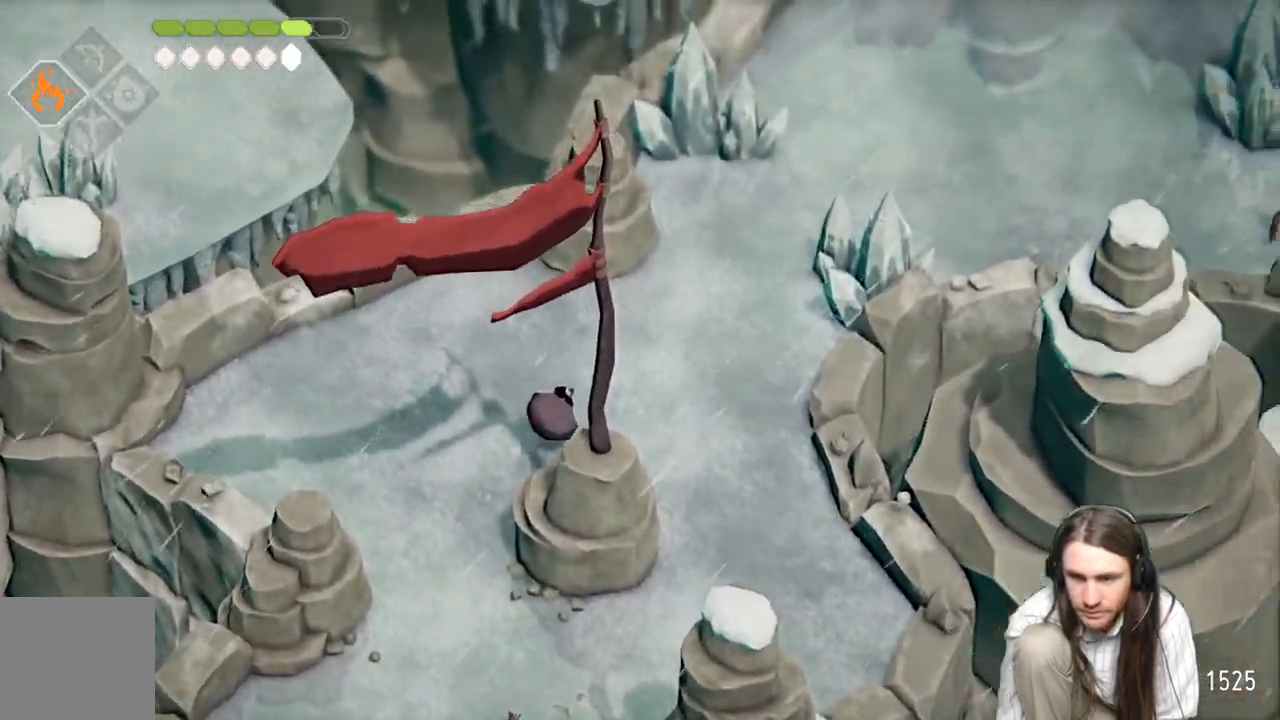
{"buttons": [], "left_stick": "up-right", "right_stick": "up-right", "events": [[200, "left_stick", "up-right"]]}
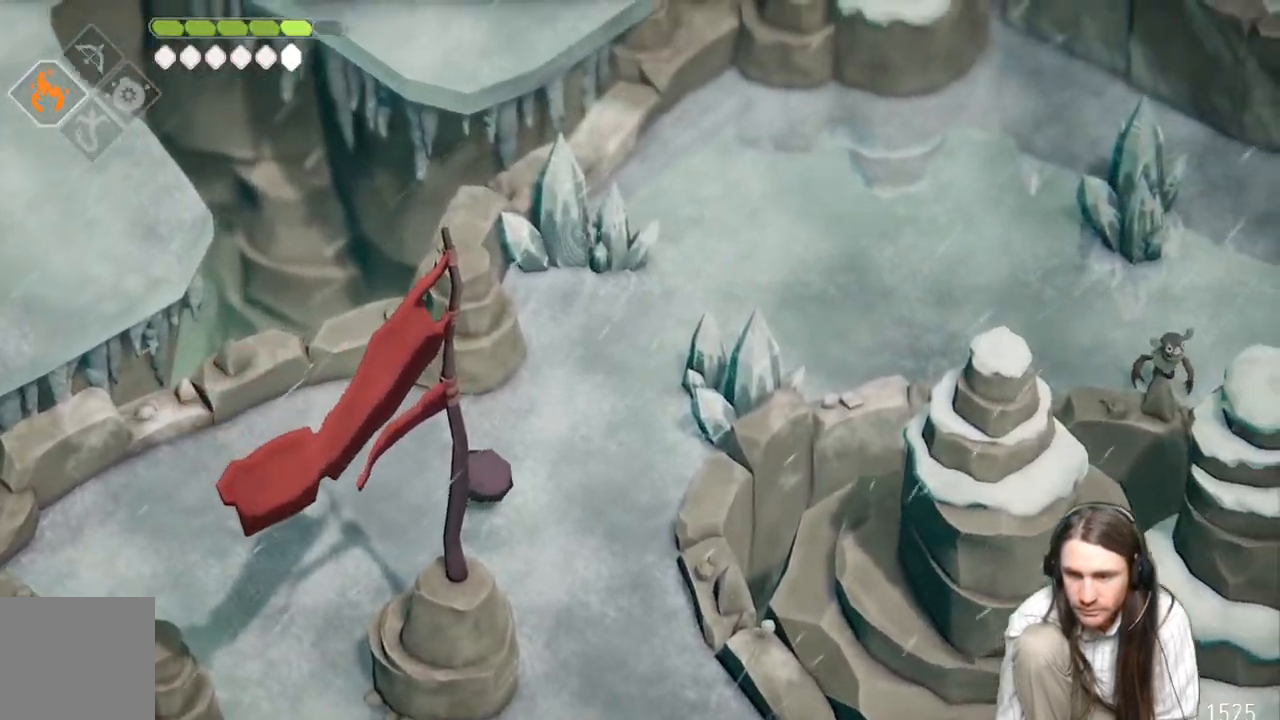
{"buttons": [], "left_stick": "up-right", "right_stick": "center", "events": [[383, "right_stick", "center"]]}
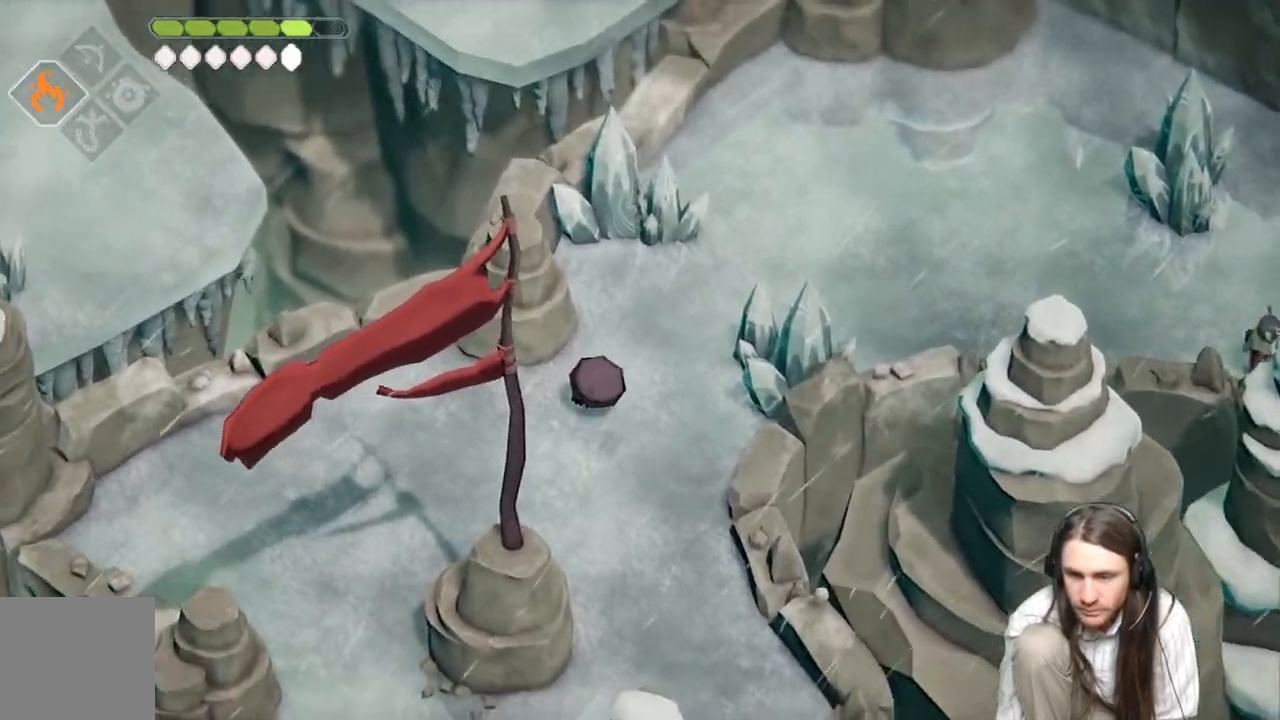
{"buttons": [], "left_stick": "right", "right_stick": "center", "events": [[250, "left_stick", "right"]]}
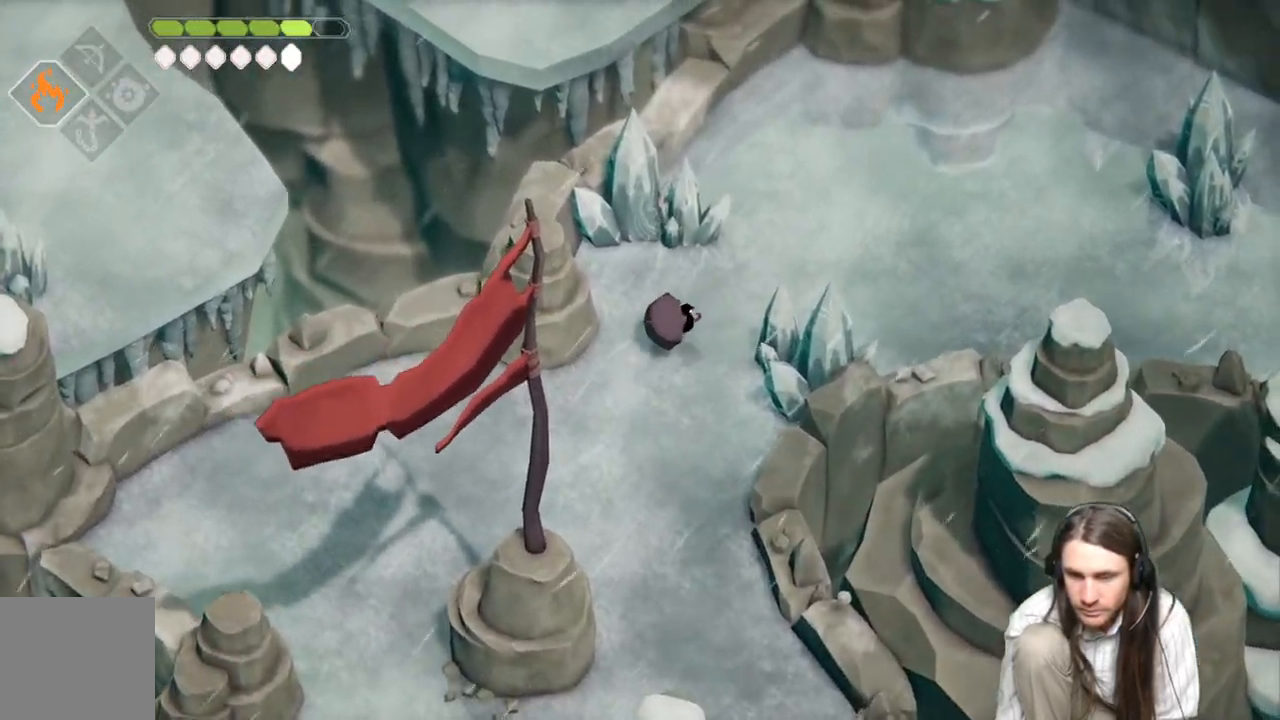
{"buttons": ["L2", "R2"], "left_stick": "down-right", "right_stick": "center", "events": [[217, "left_stick", "center"], [367, "L2", "down"], [367, "left_stick", "down-right"], [400, "R2", "down"]]}
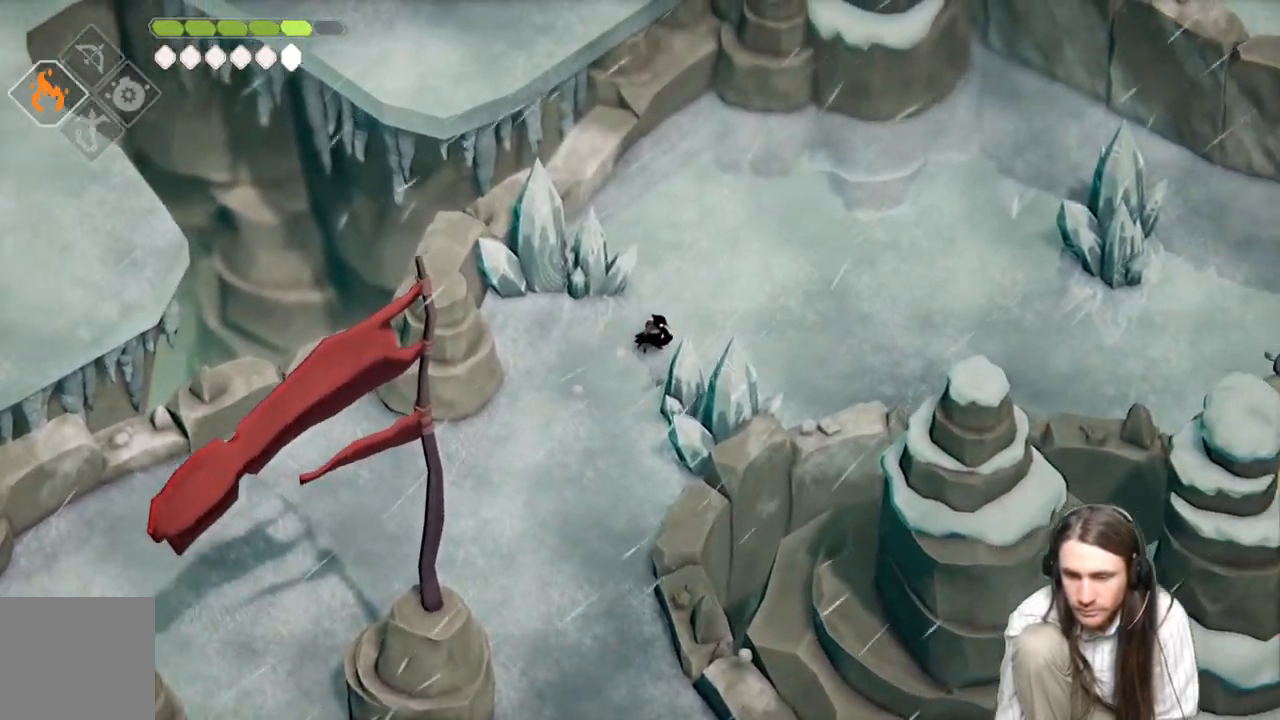
{"buttons": ["L2", "R2"], "left_stick": "down-right", "right_stick": "center", "events": []}
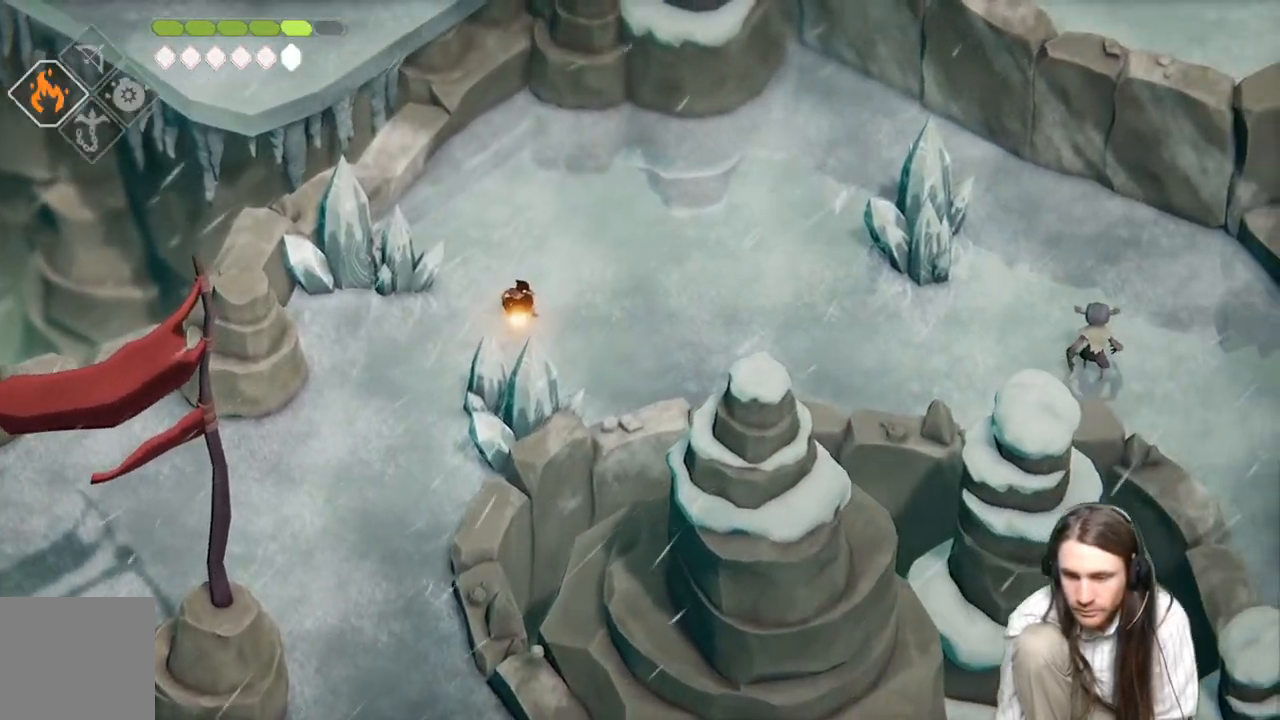
{"buttons": [], "left_stick": "center", "right_stick": "center", "events": [[17, "R2", "up"], [200, "L2", "up"], [200, "left_stick", "center"]]}
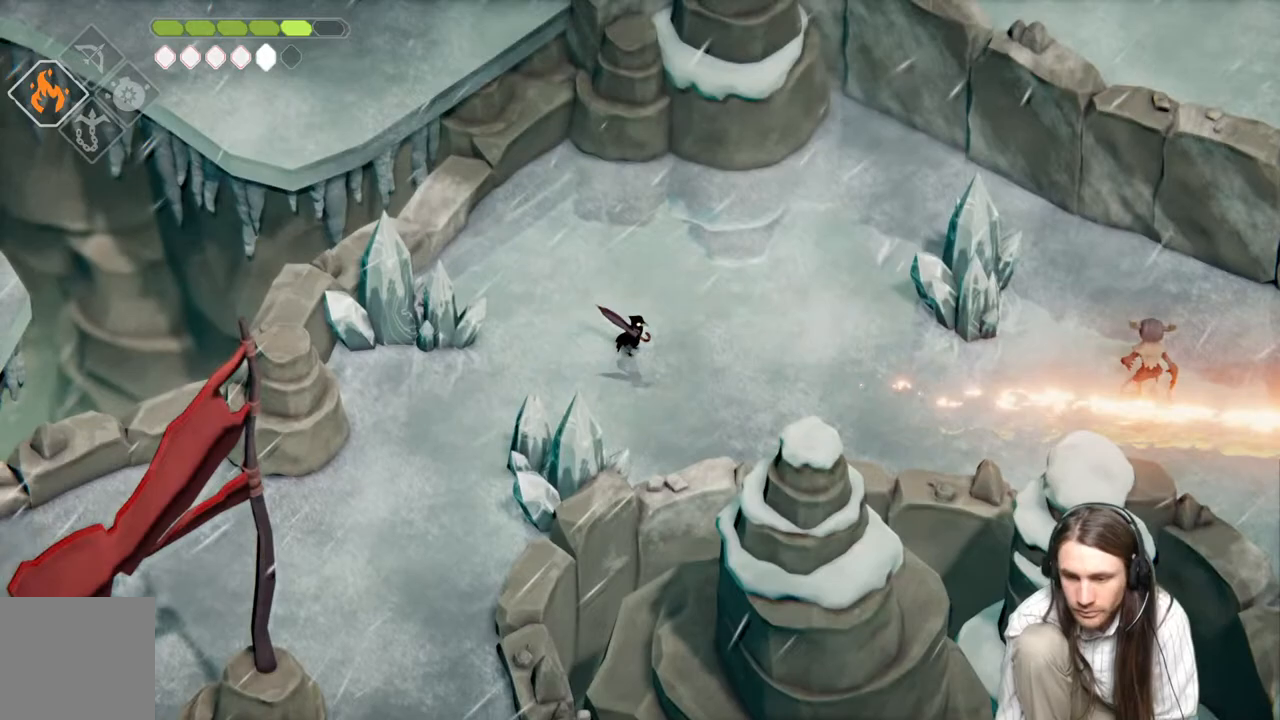
{"buttons": ["L2", "R2", "L3"], "left_stick": "right", "right_stick": "center", "events": [[200, "L2", "down"], [200, "left_stick", "down-right"], [233, "R2", "down"], [333, "L3", "down"], [333, "left_stick", "right"]]}
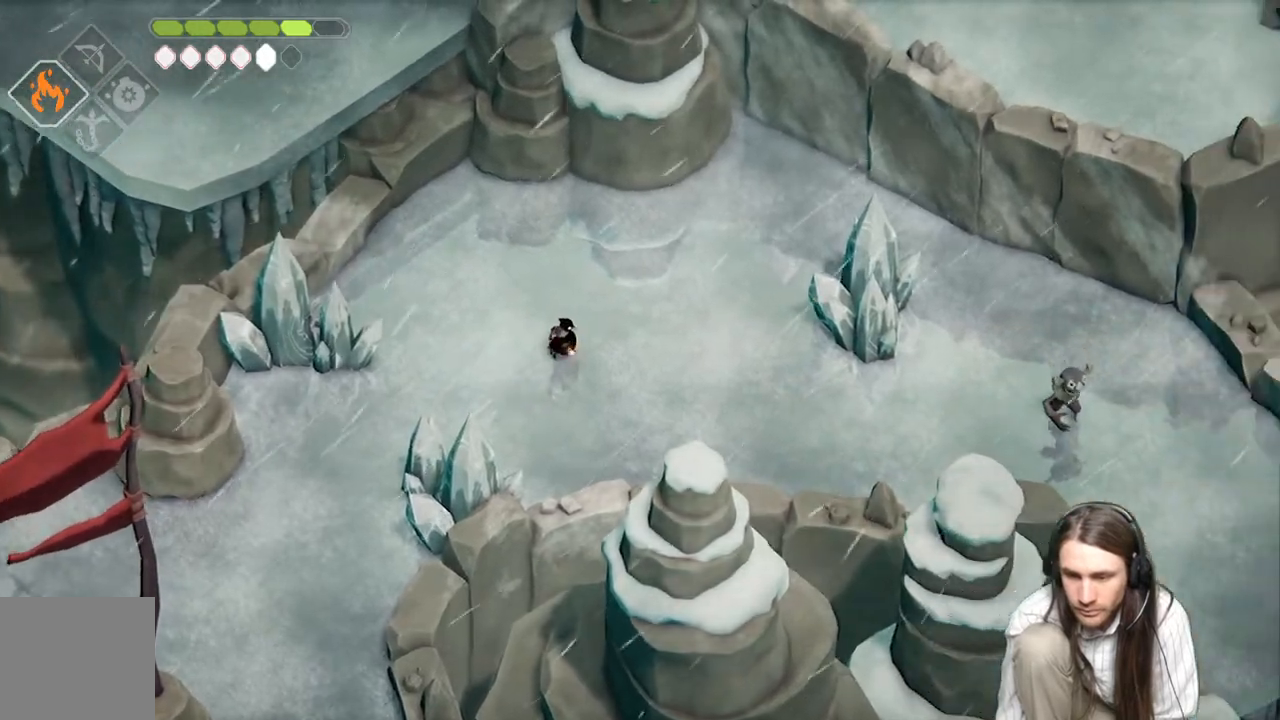
{"buttons": [], "left_stick": "right", "right_stick": "center", "events": [[183, "L3", "up"], [267, "R2", "up"], [450, "L2", "up"]]}
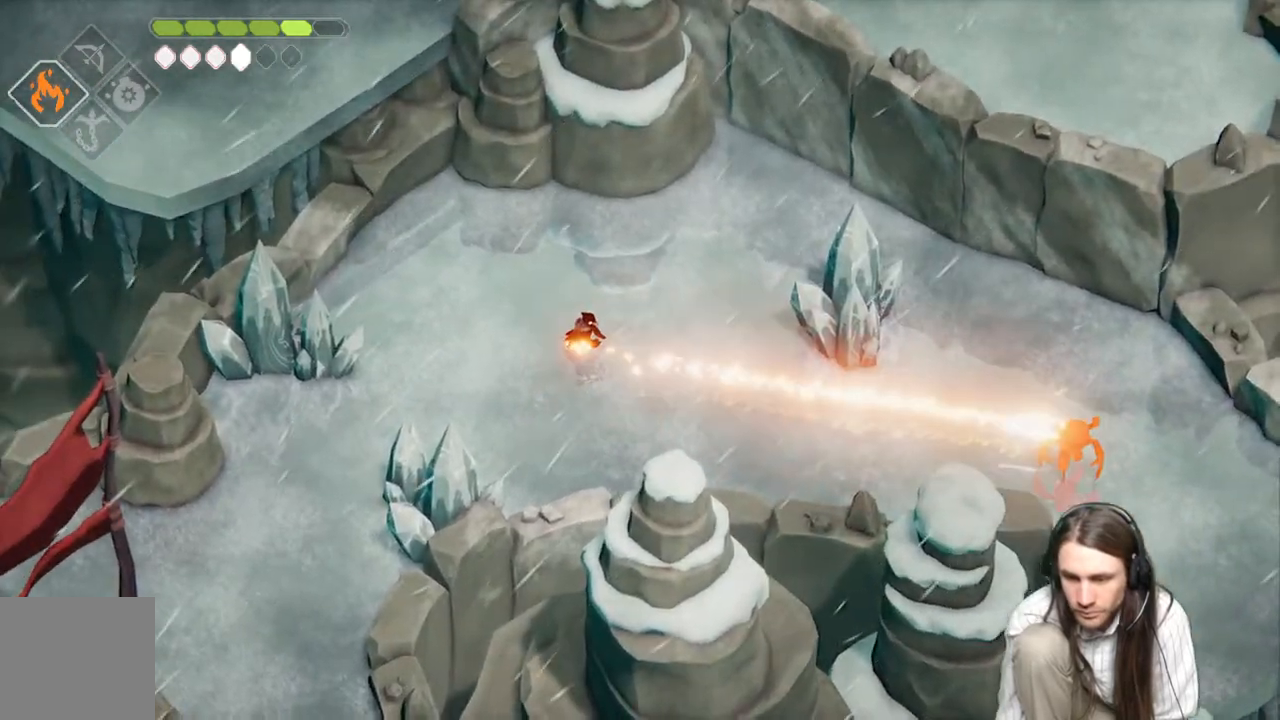
{"buttons": [], "left_stick": "right", "right_stick": "center", "events": [[33, "left_stick", "center"], [417, "left_stick", "right"]]}
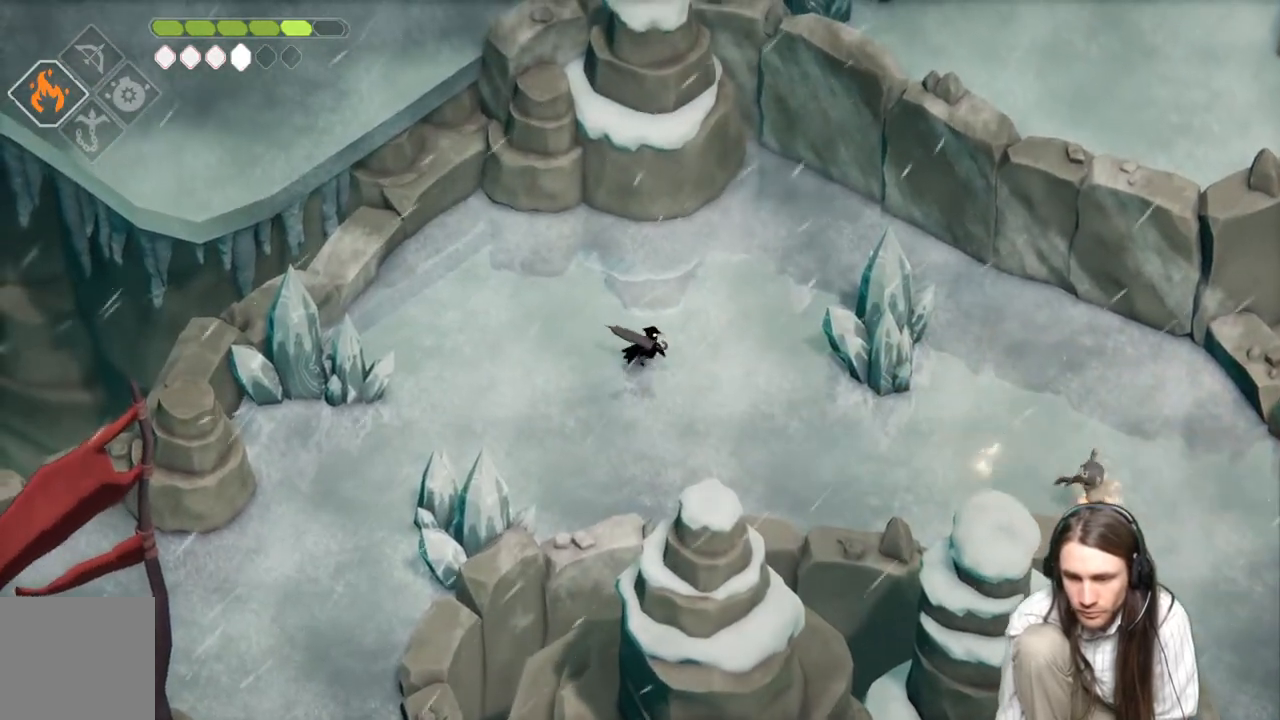
{"buttons": [], "left_stick": "right", "right_stick": "center", "events": []}
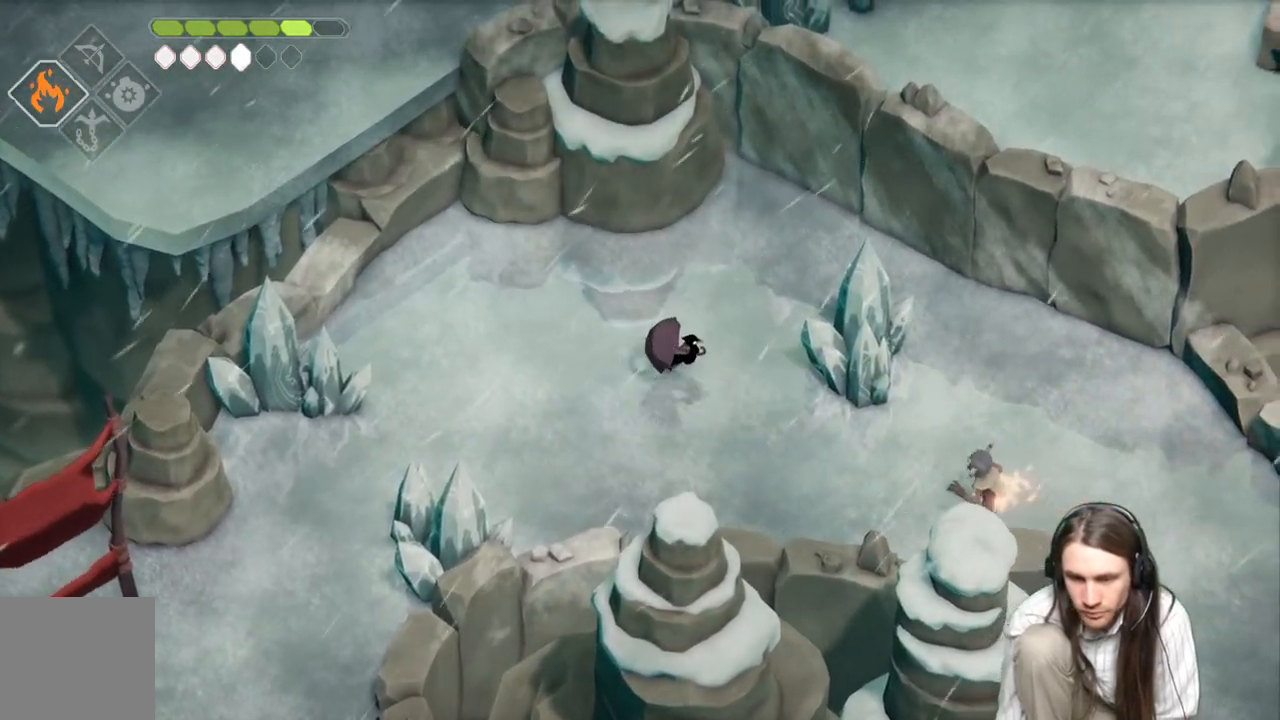
{"buttons": [], "left_stick": "down-right", "right_stick": "center", "events": [[267, "left_stick", "center"], [467, "left_stick", "down-right"]]}
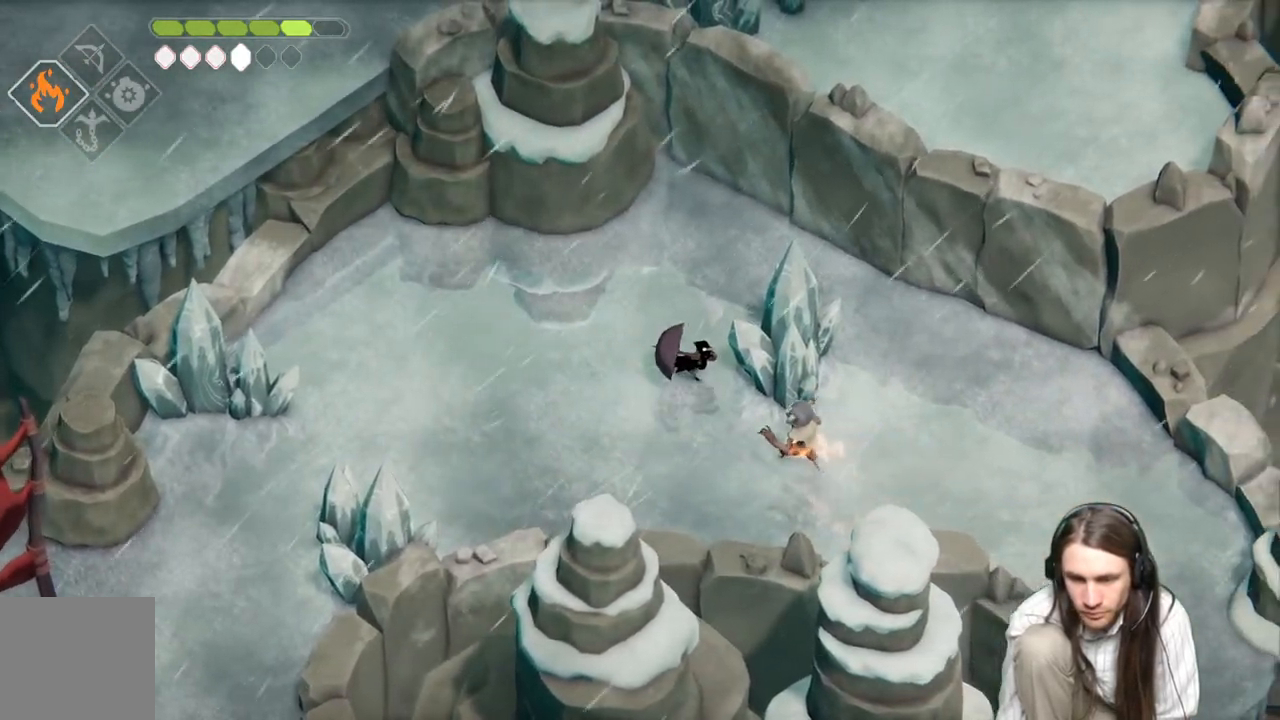
{"buttons": [], "left_stick": "up-left", "right_stick": "center", "events": [[50, "L1", "down"], [183, "L1", "up"], [283, "L1", "down"], [317, "left_stick", "up-left"], [400, "L1", "up"]]}
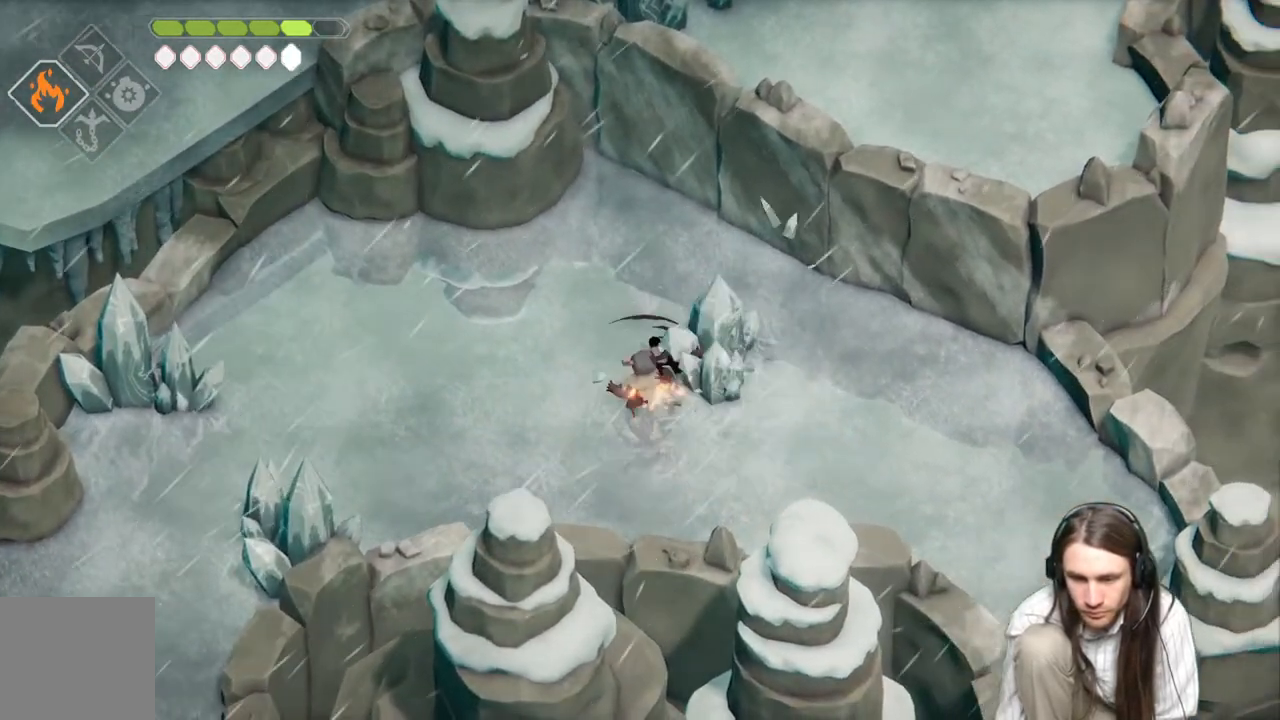
{"buttons": ["L1", "L3"], "left_stick": "left", "right_stick": "center", "events": [[33, "B", "down"], [117, "left_stick", "left"], [217, "B", "up"], [450, "L1", "down"], [483, "L3", "down"]]}
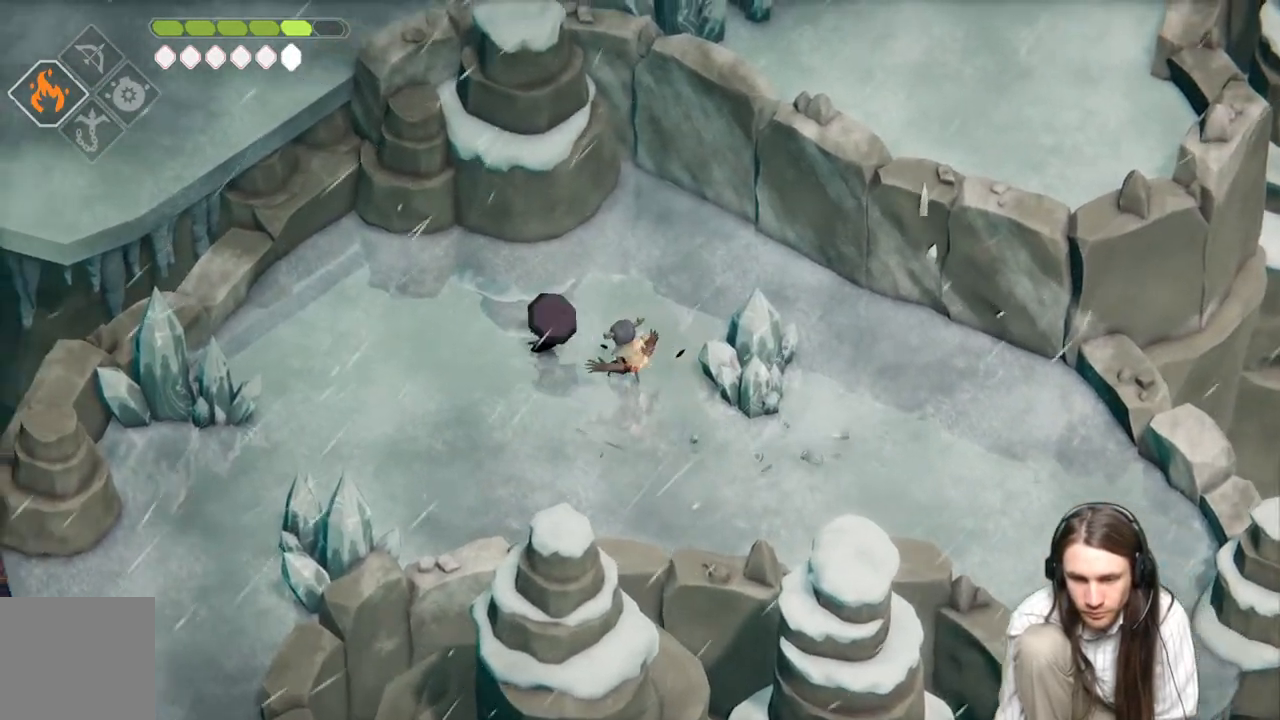
{"buttons": ["B"], "left_stick": "down-left", "right_stick": "center", "events": [[83, "L1", "up"], [83, "L3", "up"], [150, "left_stick", "right"], [417, "B", "down"], [417, "left_stick", "down-left"]]}
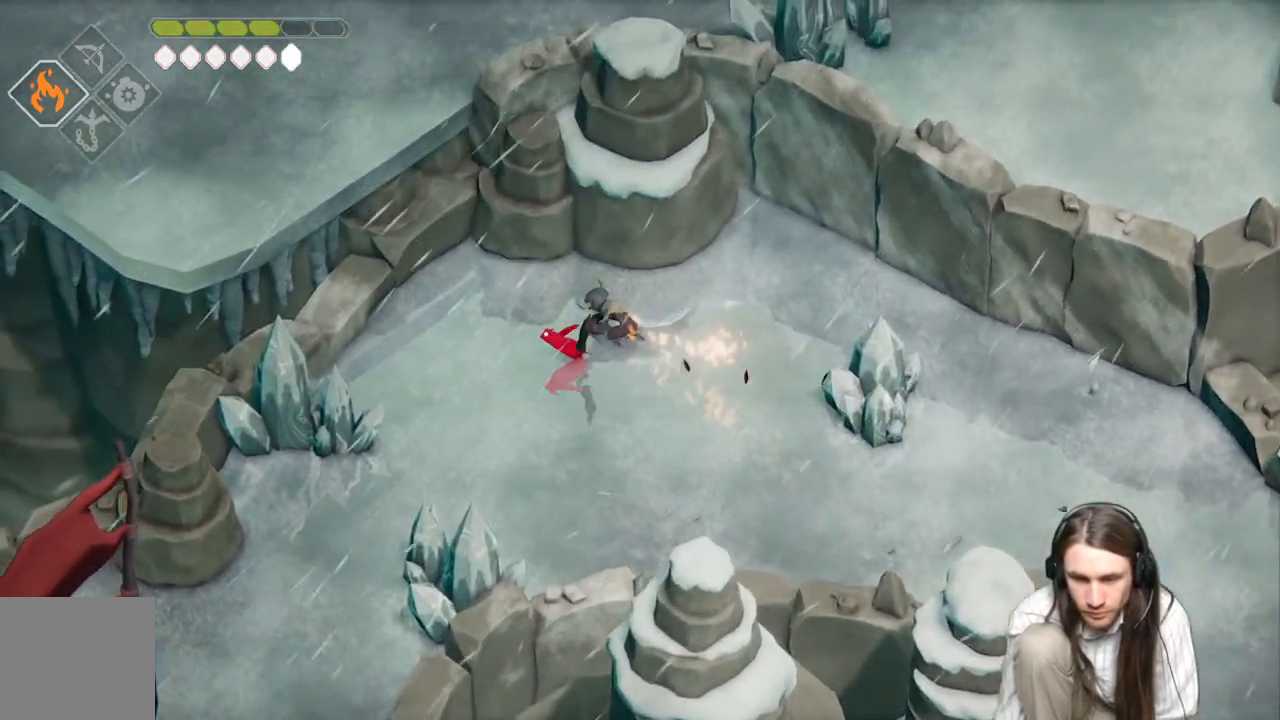
{"buttons": [], "left_stick": "center", "right_stick": "center", "events": [[83, "B", "up"], [83, "left_stick", "right"], [500, "left_stick", "center"]]}
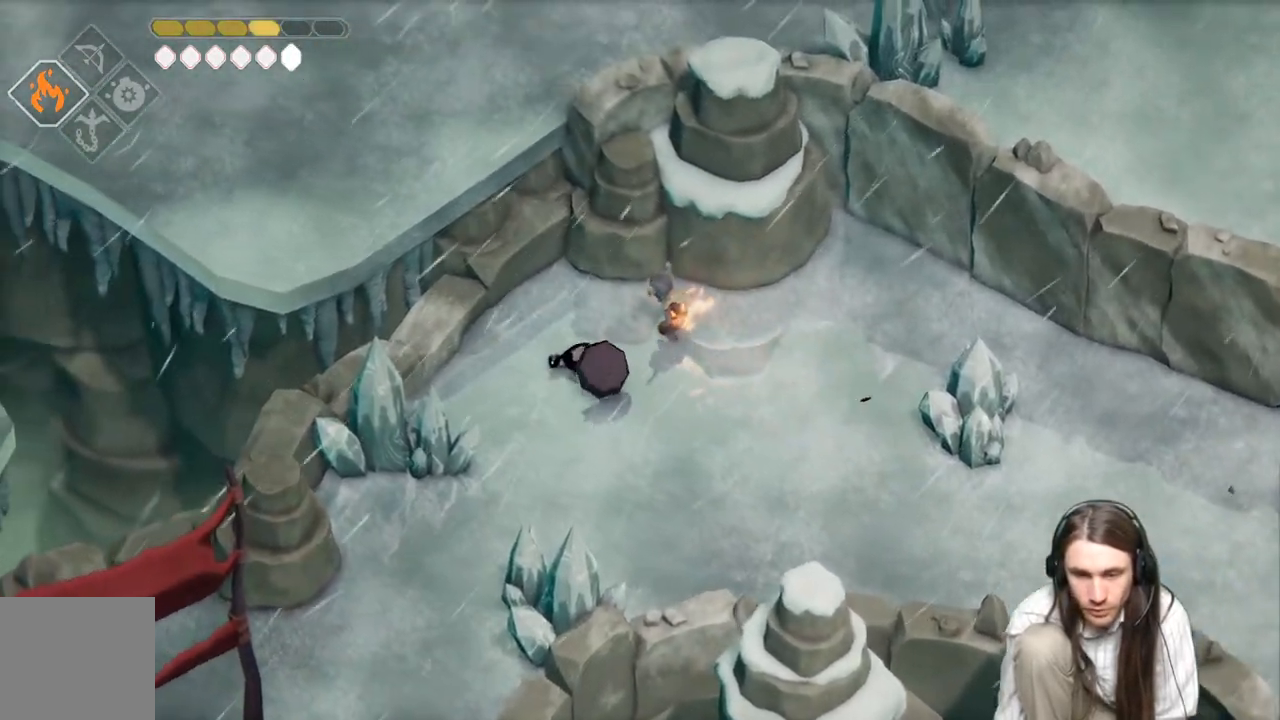
{"buttons": [], "left_stick": "right", "right_stick": "center", "events": [[167, "left_stick", "right"]]}
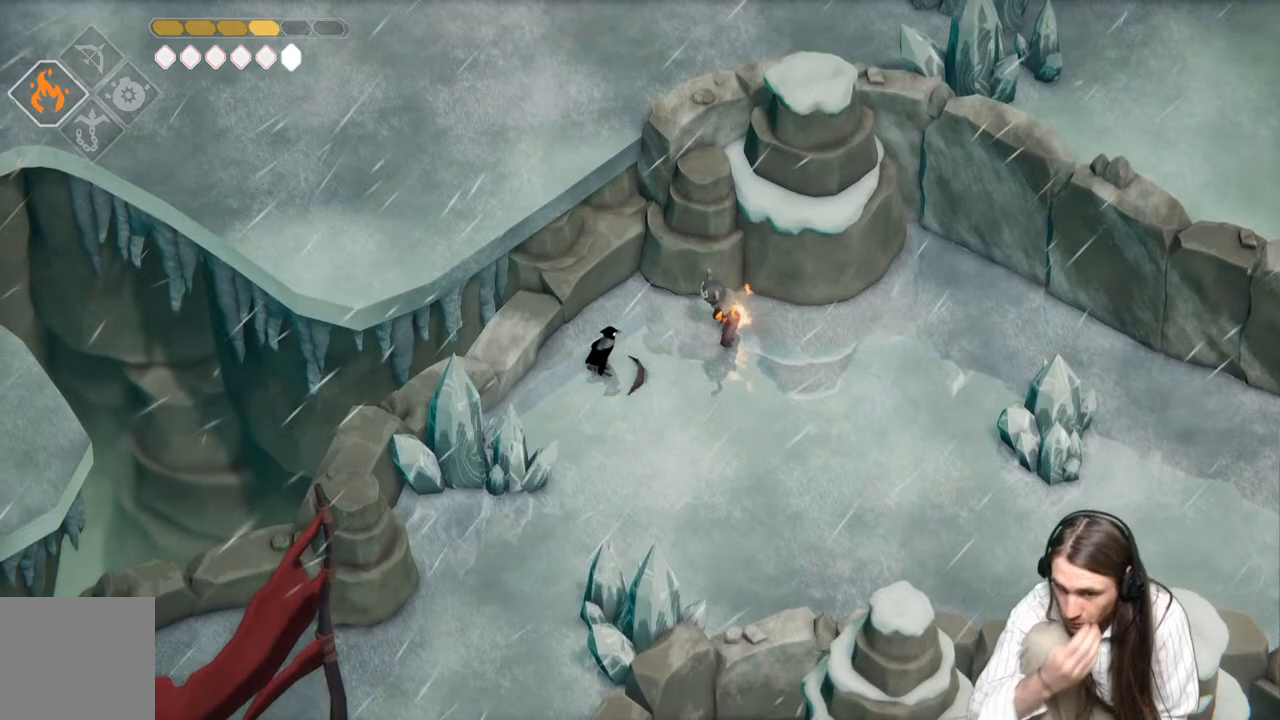
{"buttons": [], "left_stick": "right", "right_stick": "center", "events": [[50, "L1", "down"], [183, "L1", "up"], [333, "L1", "down"], [467, "L1", "up"]]}
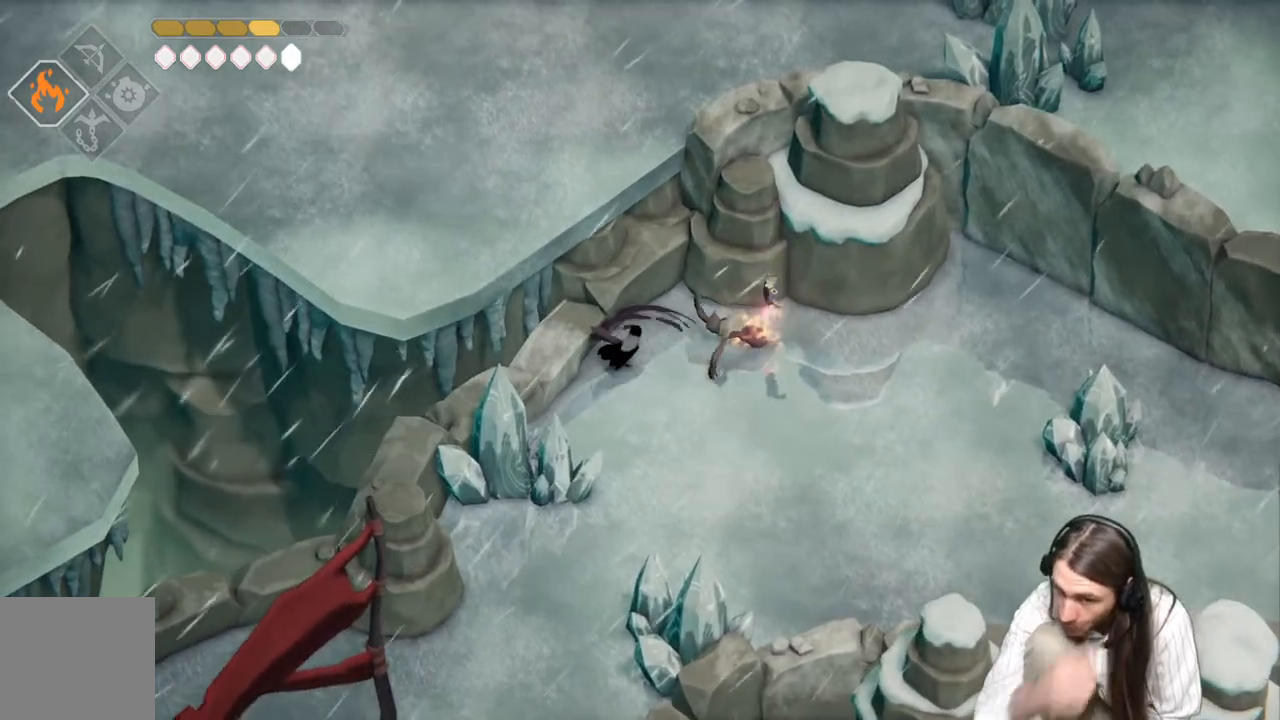
{"buttons": [], "left_stick": "down-right", "right_stick": "center", "events": [[167, "R2", "down"], [200, "R2", "up"], [317, "left_stick", "center"], [500, "left_stick", "down-right"]]}
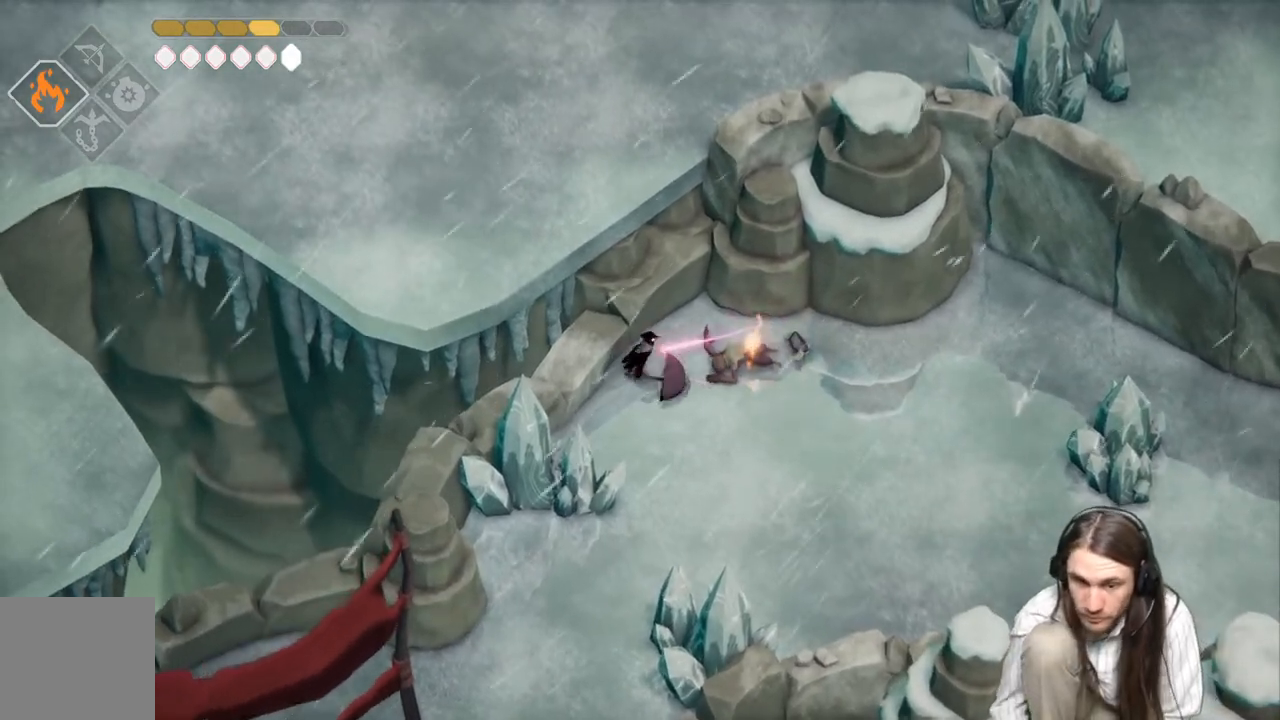
{"buttons": [], "left_stick": "down-right", "right_stick": "center", "events": []}
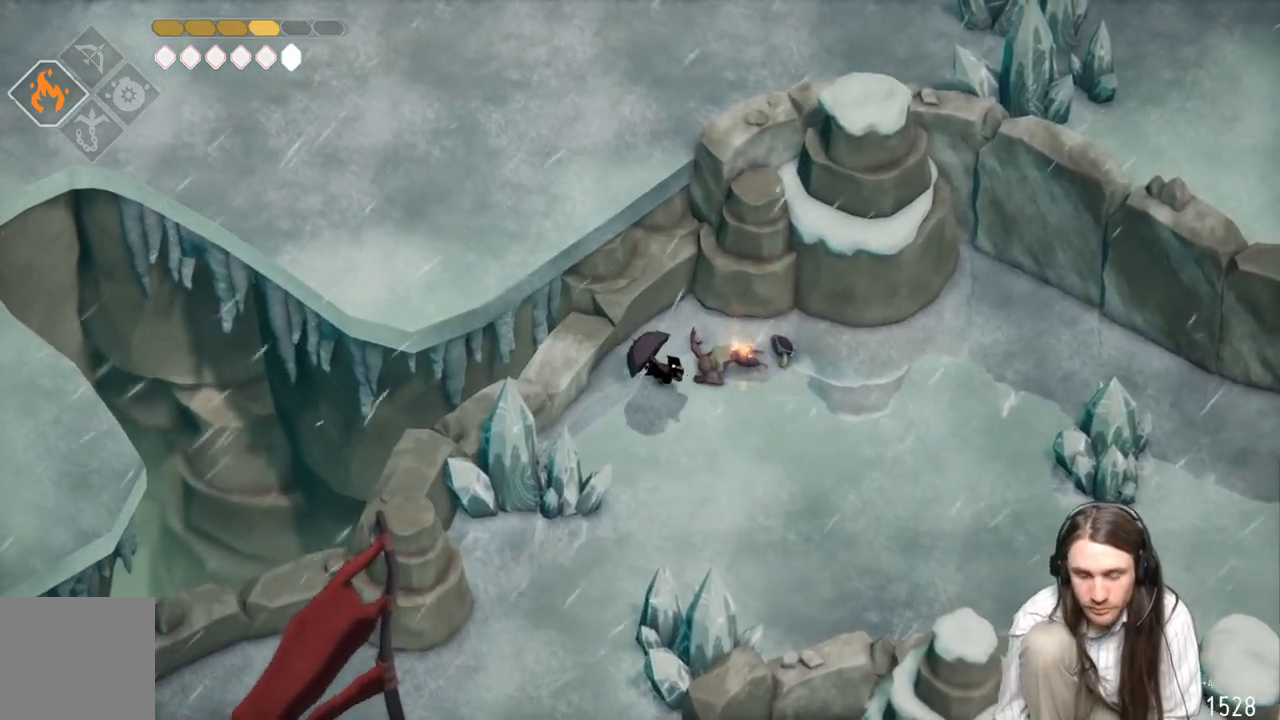
{"buttons": ["B"], "left_stick": "down-right", "right_stick": "center", "events": [[483, "B", "down"]]}
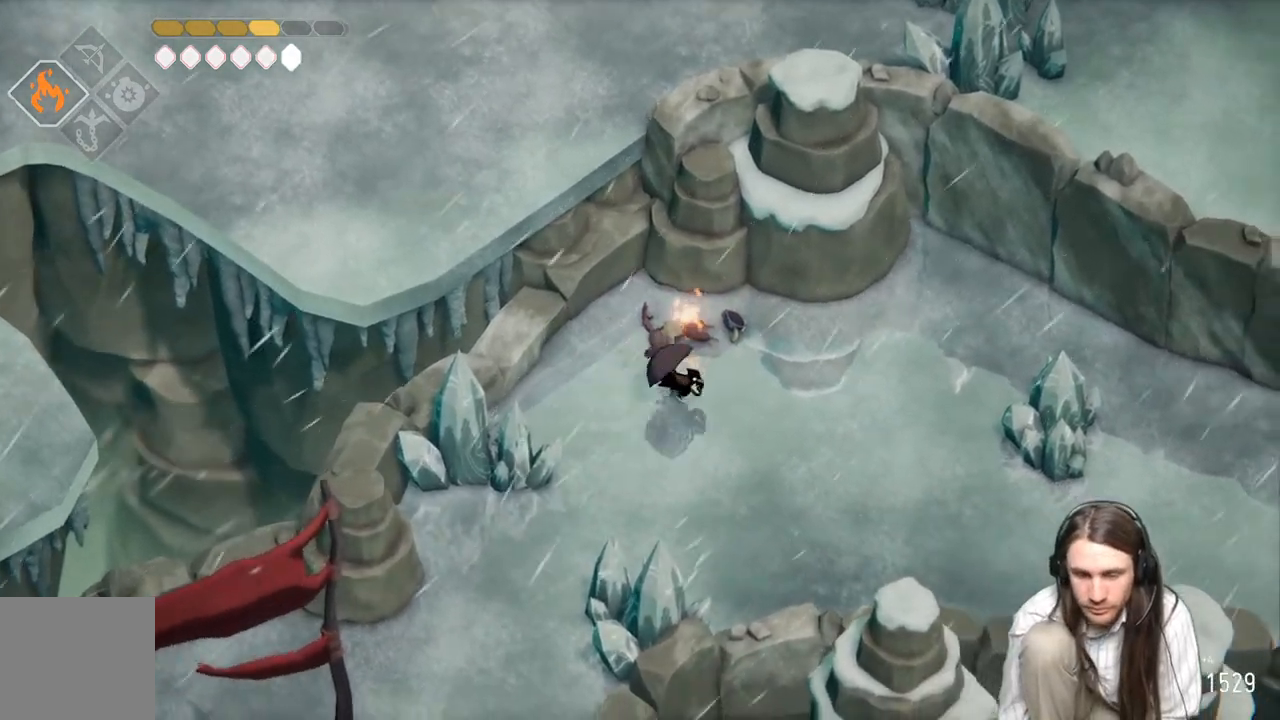
{"buttons": [], "left_stick": "down-right", "right_stick": "center", "events": [[133, "B", "up"]]}
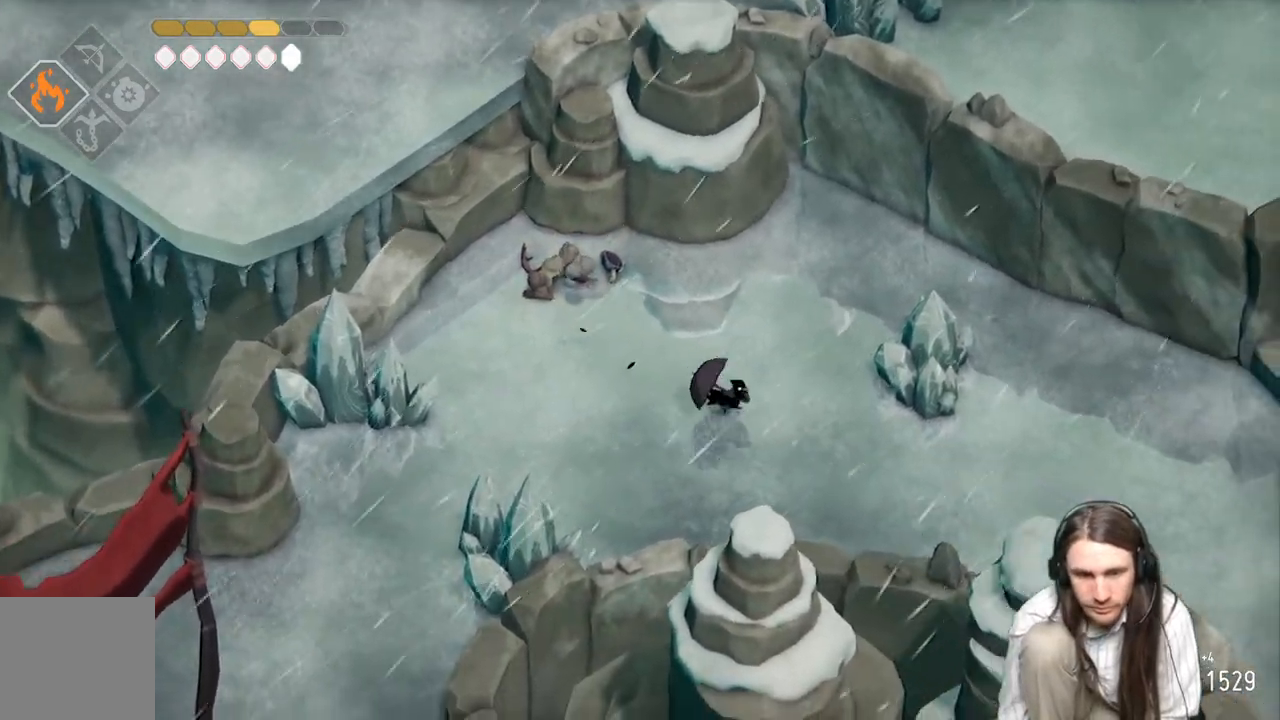
{"buttons": [], "left_stick": "right", "right_stick": "center", "events": [[50, "left_stick", "right"]]}